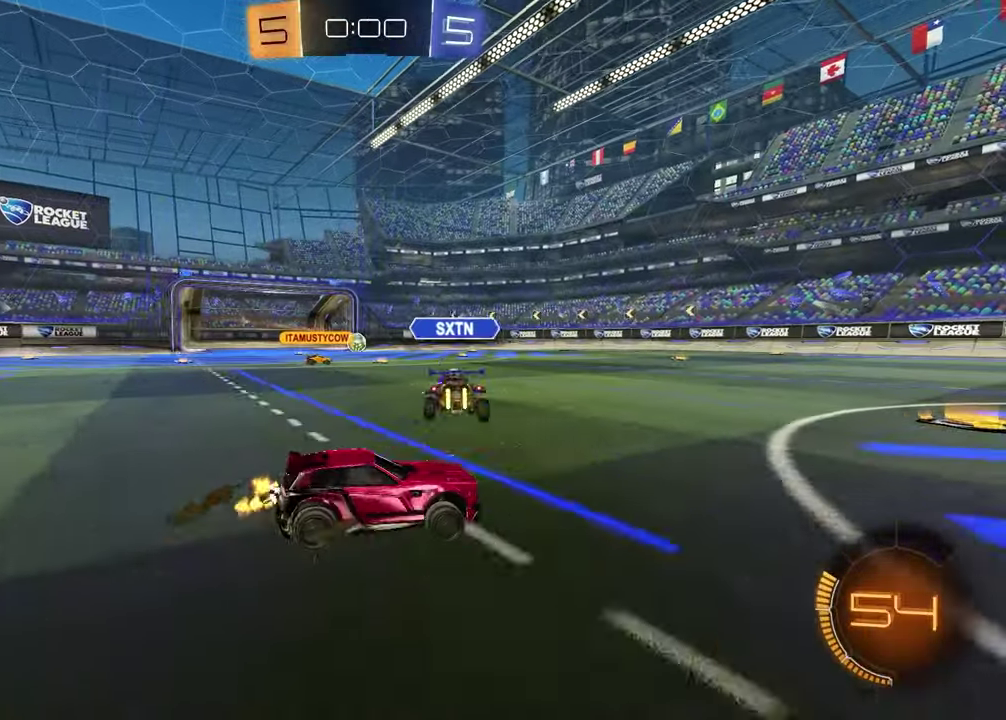
Gameplay with a controller (PlayStation layout); each line is a JSON object with the inputs held at the frame after it. "events" lists button and stick changes between this image and that frame as [ms after this image, input, new state], when the widget could be followed in between. Not read: L1 R1.
{"buttons": [], "left_stick": "center", "right_stick": "center", "events": [[17, "R2", "up"]]}
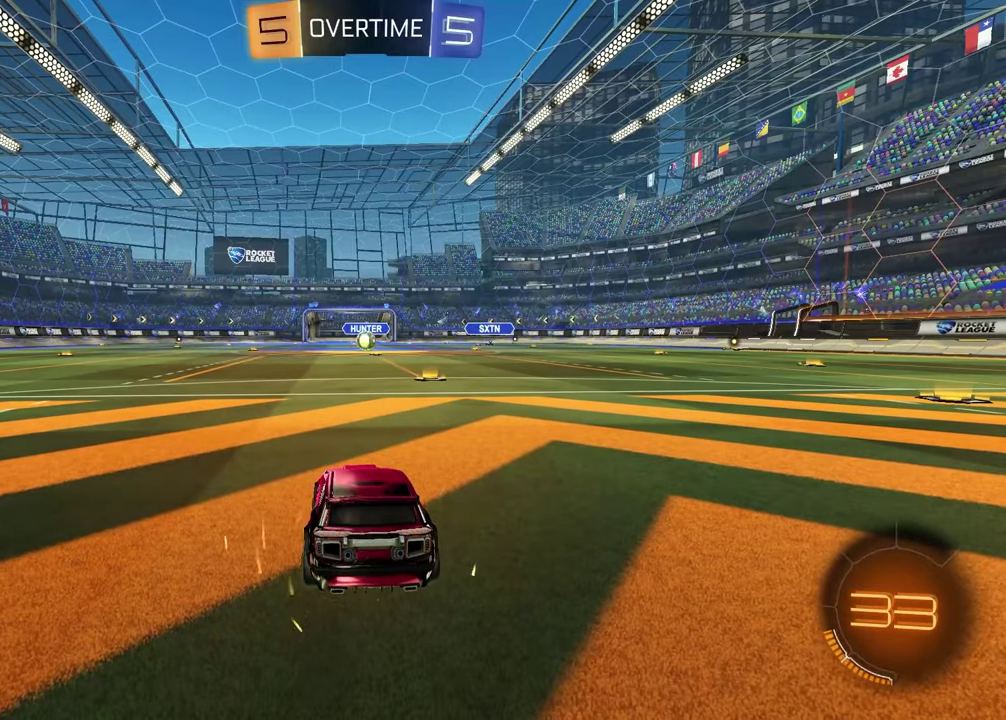
{"buttons": [], "left_stick": "center", "right_stick": "center", "events": []}
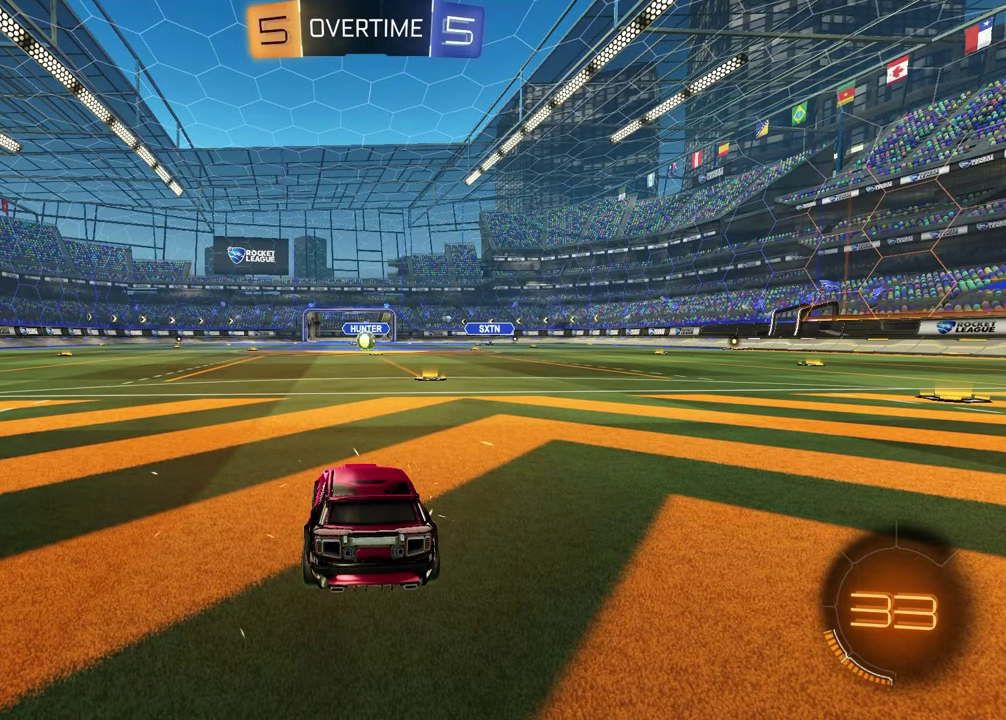
{"buttons": [], "left_stick": "left", "right_stick": "center", "events": [[117, "left_stick", "left"], [267, "left_stick", "right"], [400, "left_stick", "left"]]}
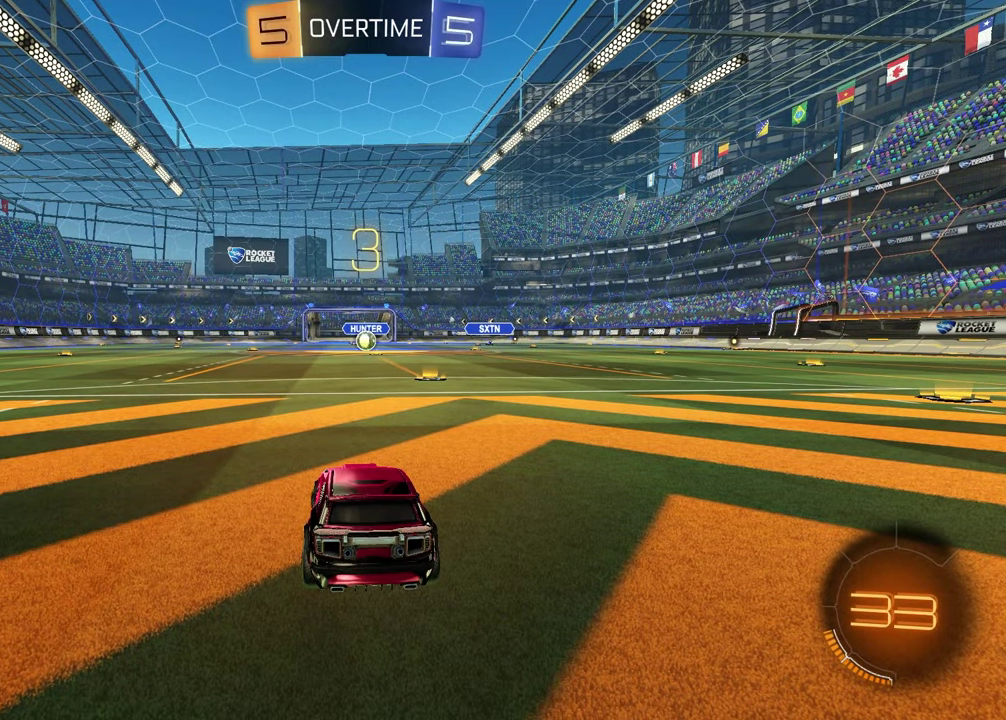
{"buttons": [], "left_stick": "left", "right_stick": "center", "events": [[50, "left_stick", "right"], [167, "left_stick", "left"], [333, "left_stick", "up-right"], [450, "left_stick", "left"]]}
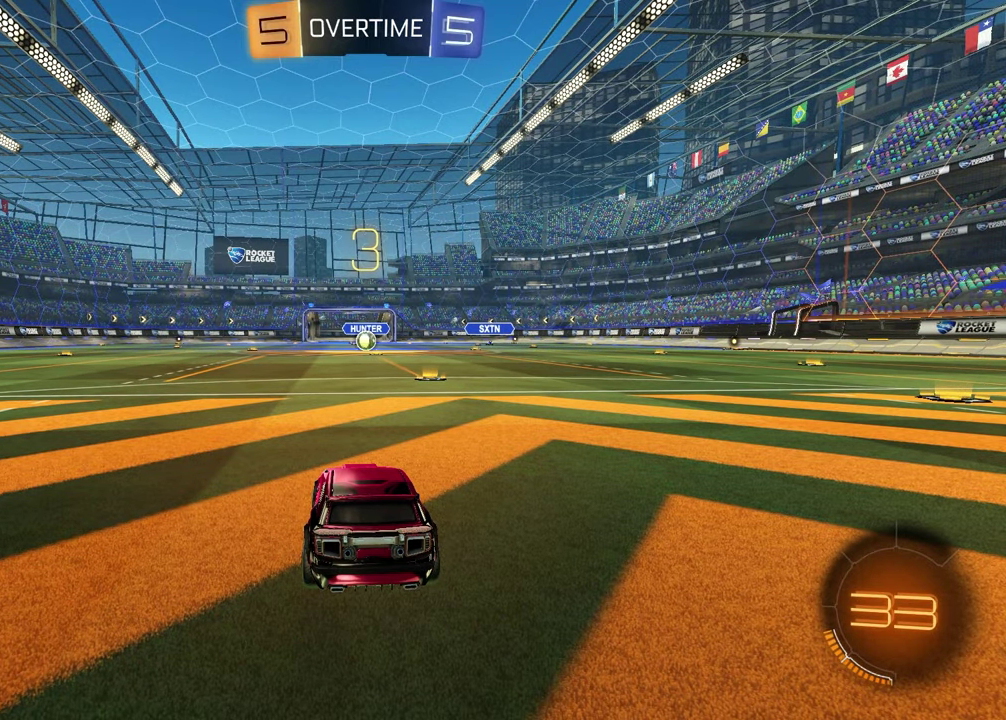
{"buttons": [], "left_stick": "center", "right_stick": "center"}
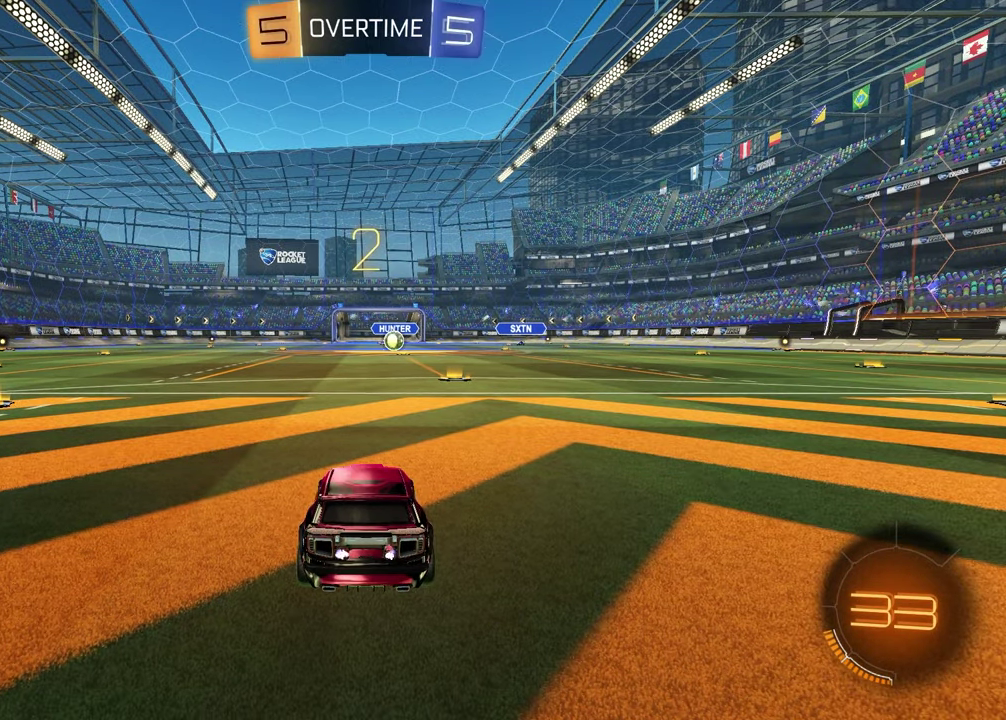
{"buttons": [], "left_stick": "up-right", "right_stick": "center"}
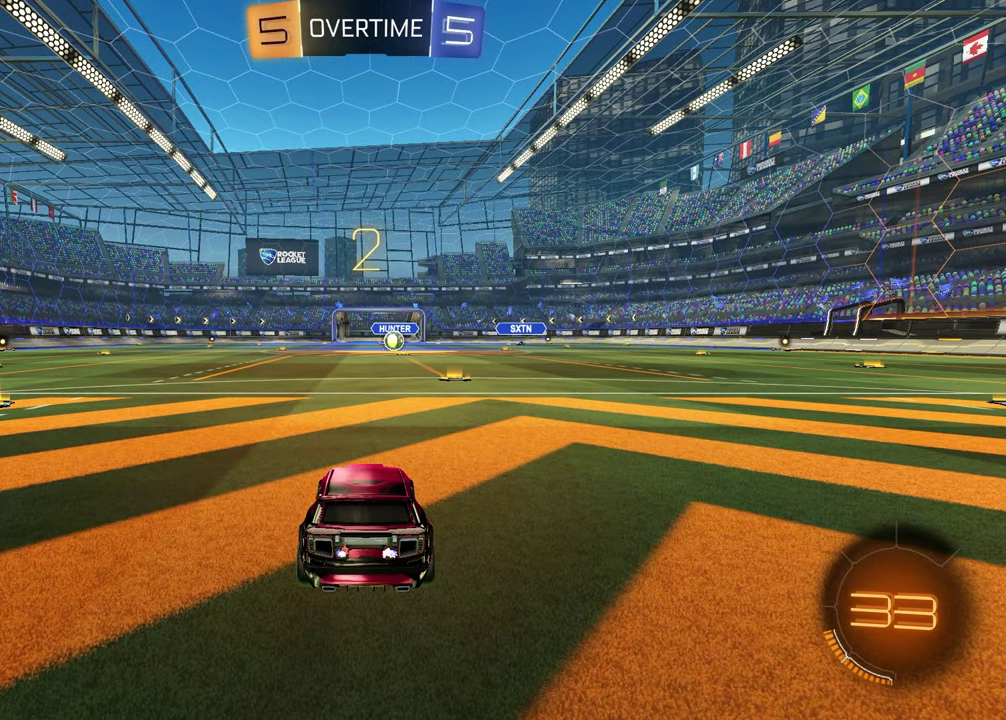
{"buttons": [], "left_stick": "center", "right_stick": "center", "events": [[83, "left_stick", "left"], [233, "left_stick", "up-right"], [367, "left_stick", "center"]]}
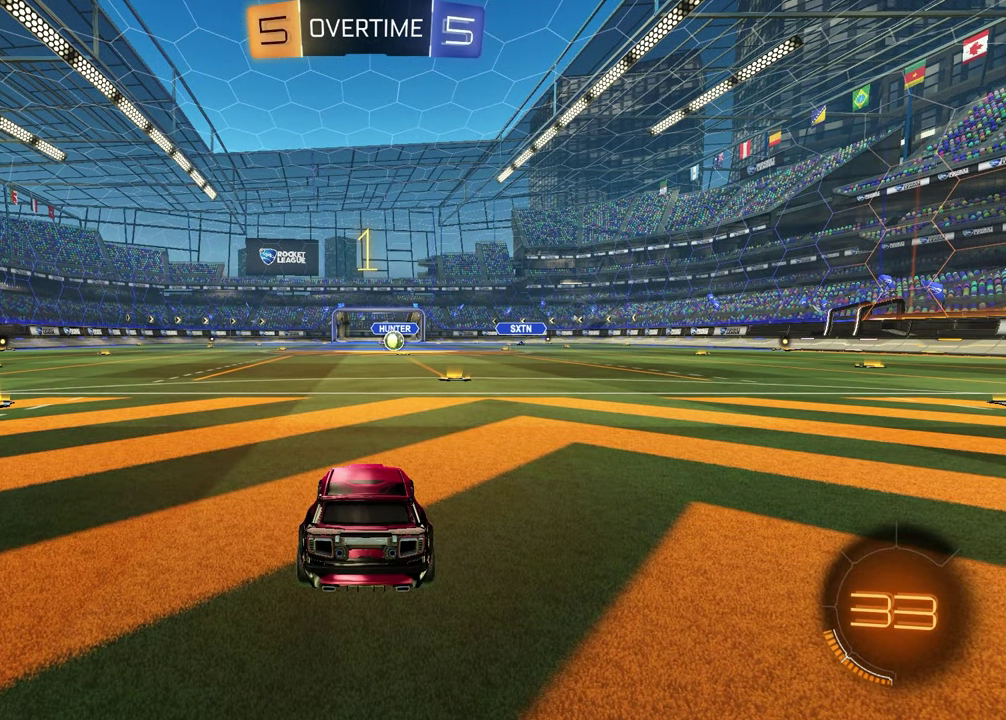
{"buttons": ["R2"], "left_stick": "center", "right_stick": "center", "events": [[300, "R2", "down"], [367, "TRIANGLE", "down"], [483, "TRIANGLE", "up"]]}
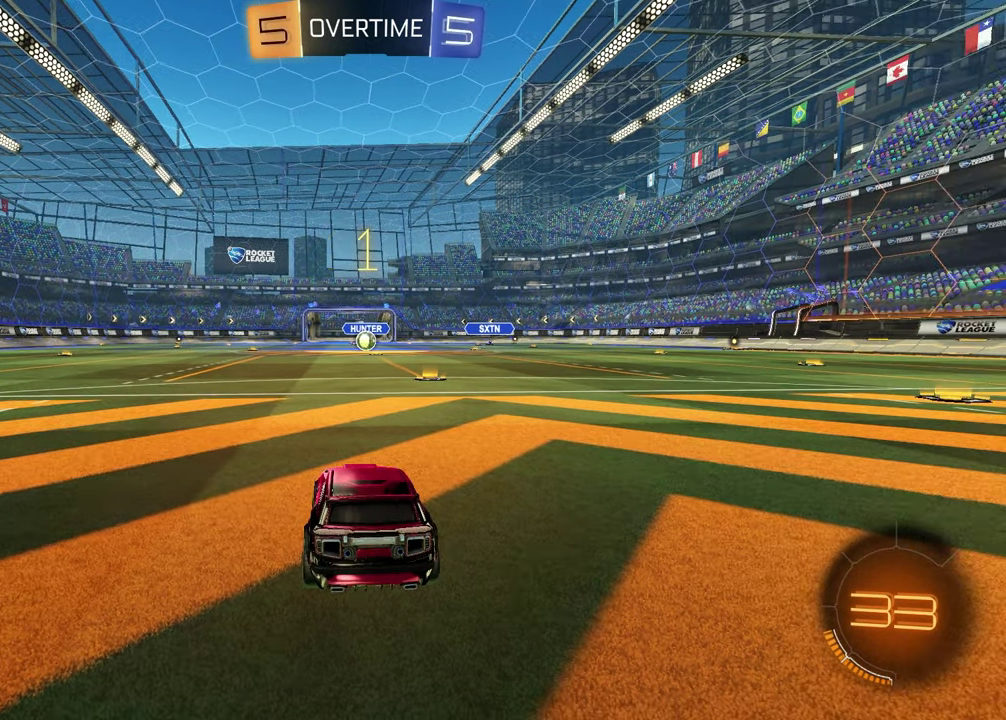
{"buttons": ["SQUARE", "R2"], "left_stick": "down-left", "right_stick": "center", "events": [[150, "left_stick", "up-left"], [167, "CROSS", "down"], [233, "CROSS", "up"], [250, "left_stick", "down-left"], [283, "CROSS", "down"], [367, "CROSS", "up"], [383, "SQUARE", "down"], [383, "left_stick", "down"], [450, "left_stick", "down-left"]]}
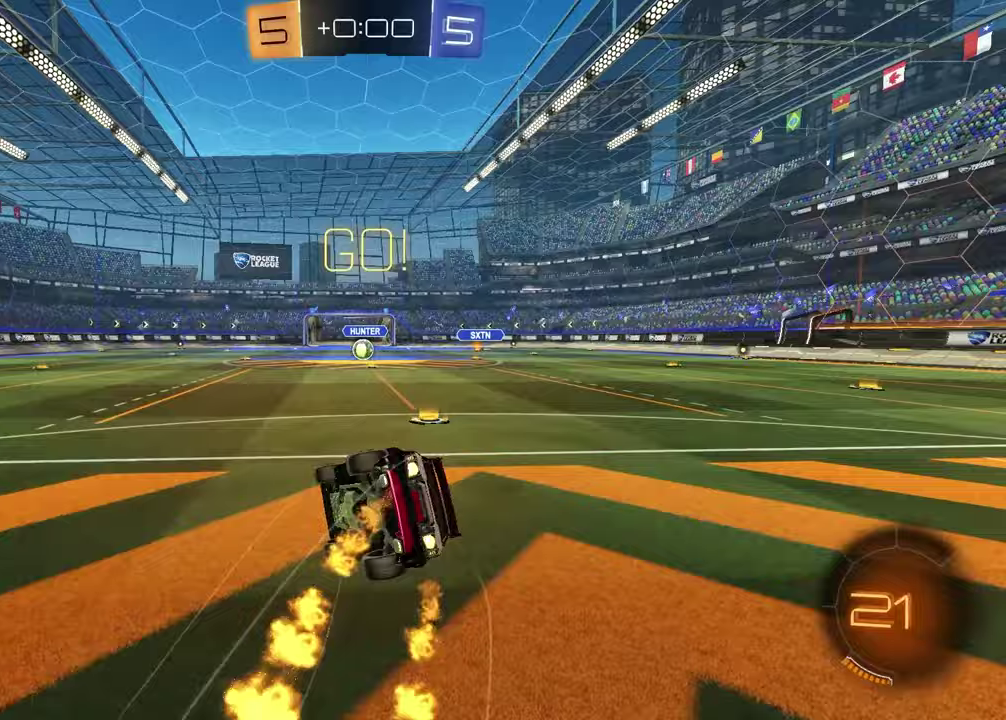
{"buttons": [], "left_stick": "down-right", "right_stick": "center", "events": [[100, "left_stick", "up-left"], [150, "left_stick", "down-right"], [217, "R2", "up"], [500, "SQUARE", "up"]]}
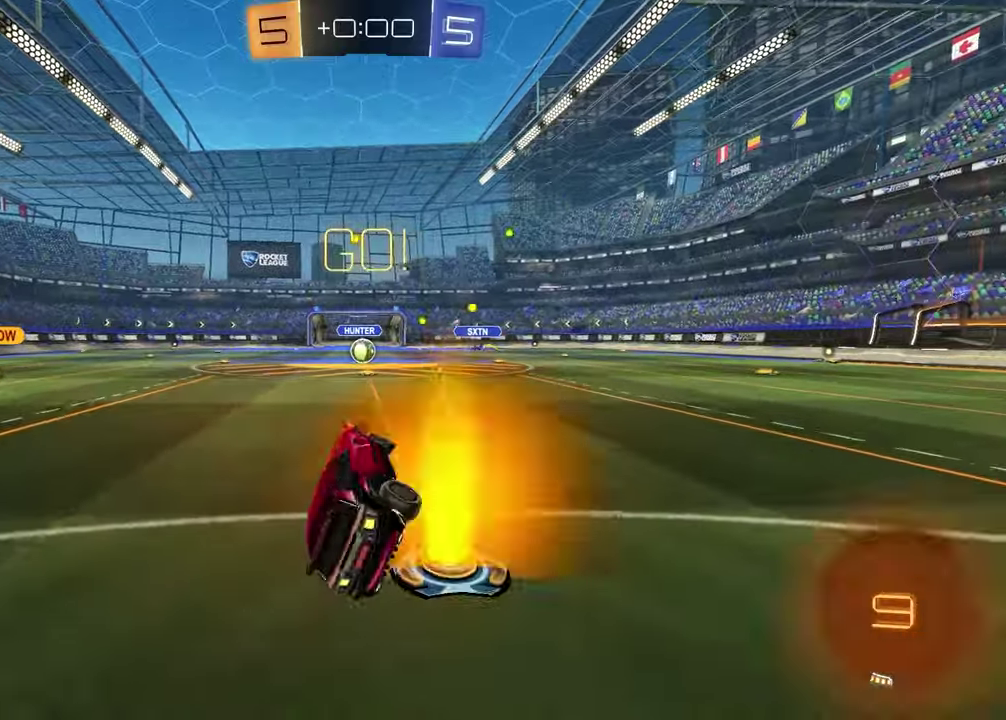
{"buttons": ["R2"], "left_stick": "center", "right_stick": "center", "events": [[50, "R2", "down"], [50, "left_stick", "center"], [383, "left_stick", "left"], [483, "left_stick", "center"]]}
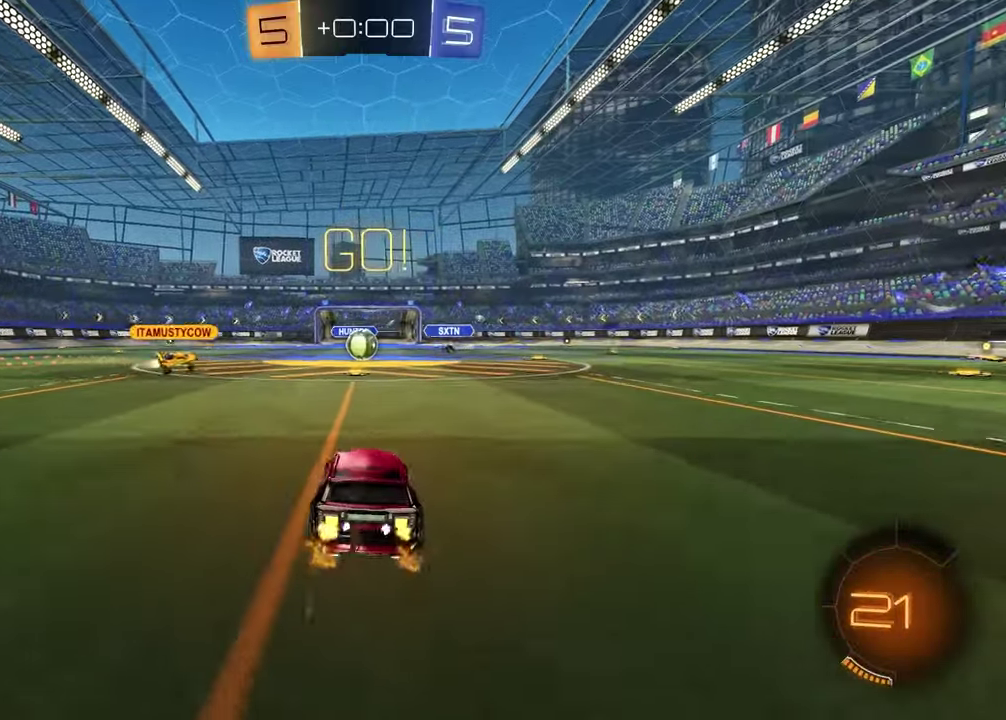
{"buttons": [], "left_stick": "center", "right_stick": "center", "events": [[300, "R2", "up"]]}
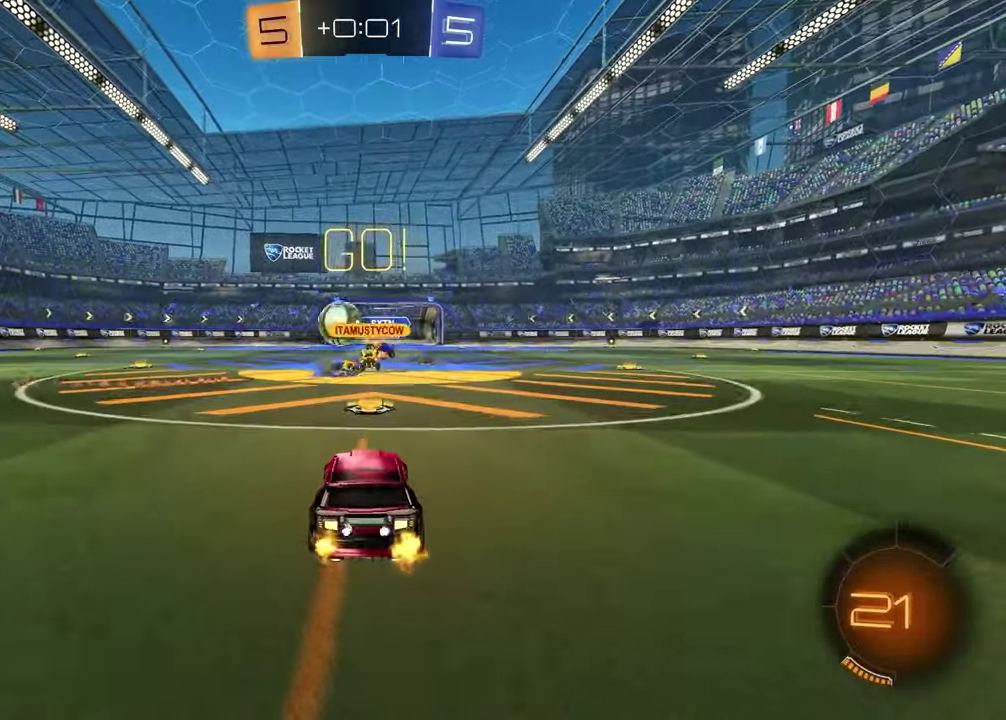
{"buttons": ["R2"], "left_stick": "left", "right_stick": "center", "events": [[83, "left_stick", "left"], [100, "R2", "down"]]}
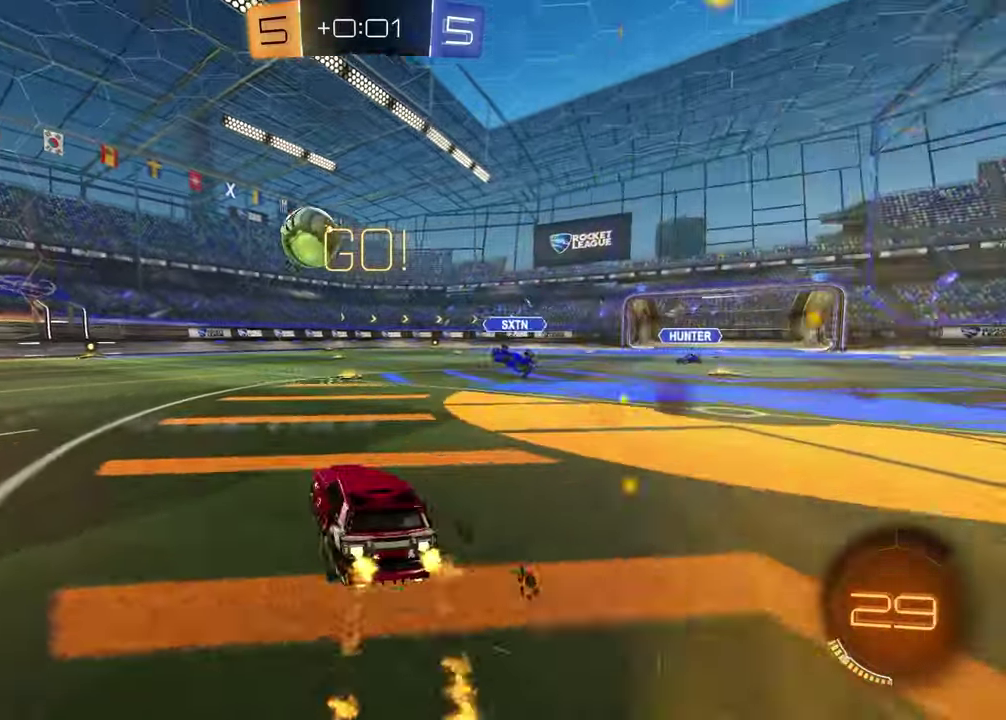
{"buttons": ["R2"], "left_stick": "center", "right_stick": "center", "events": [[200, "left_stick", "center"], [317, "left_stick", "left"], [433, "left_stick", "center"]]}
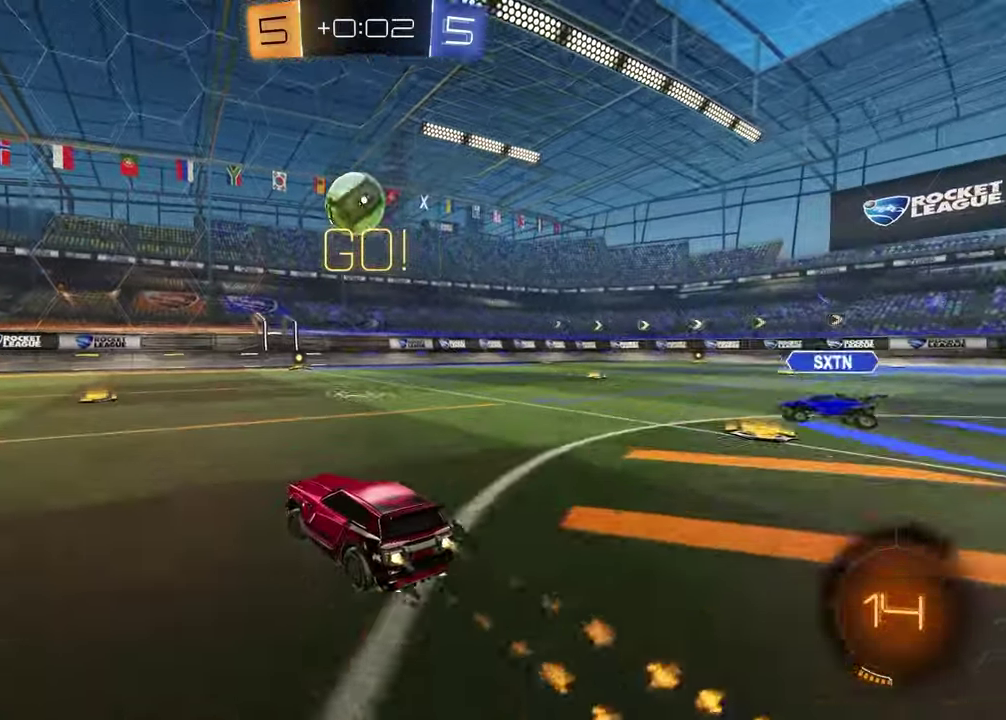
{"buttons": ["R2"], "left_stick": "up-right", "right_stick": "center", "events": [[400, "left_stick", "up-right"]]}
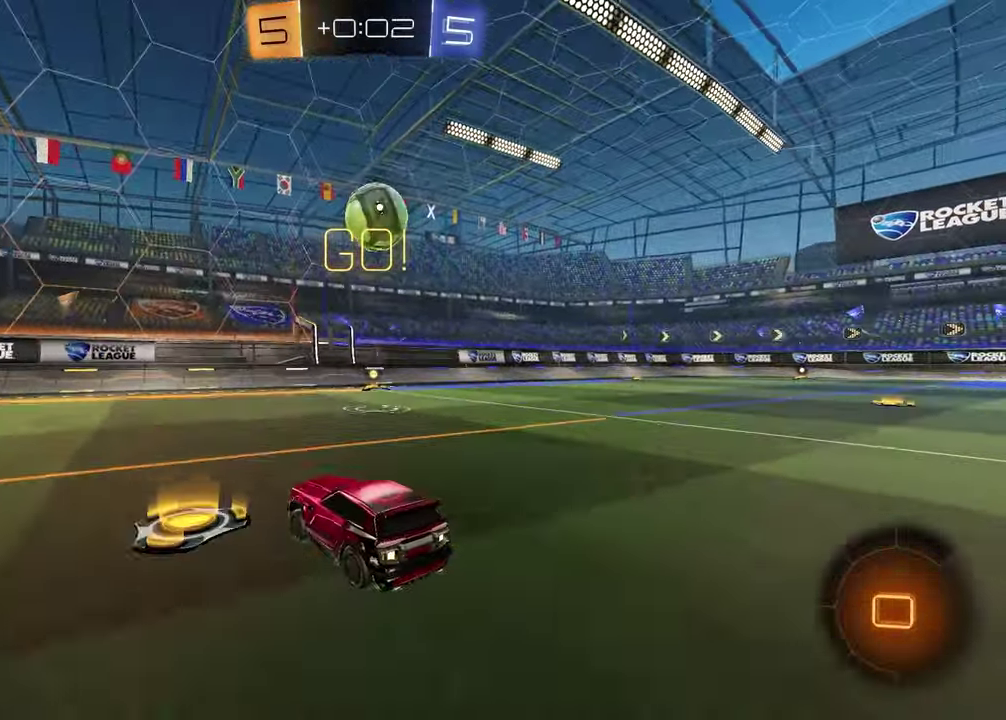
{"buttons": ["R2"], "left_stick": "center", "right_stick": "center", "events": [[17, "left_stick", "center"], [367, "left_stick", "right"], [450, "left_stick", "center"]]}
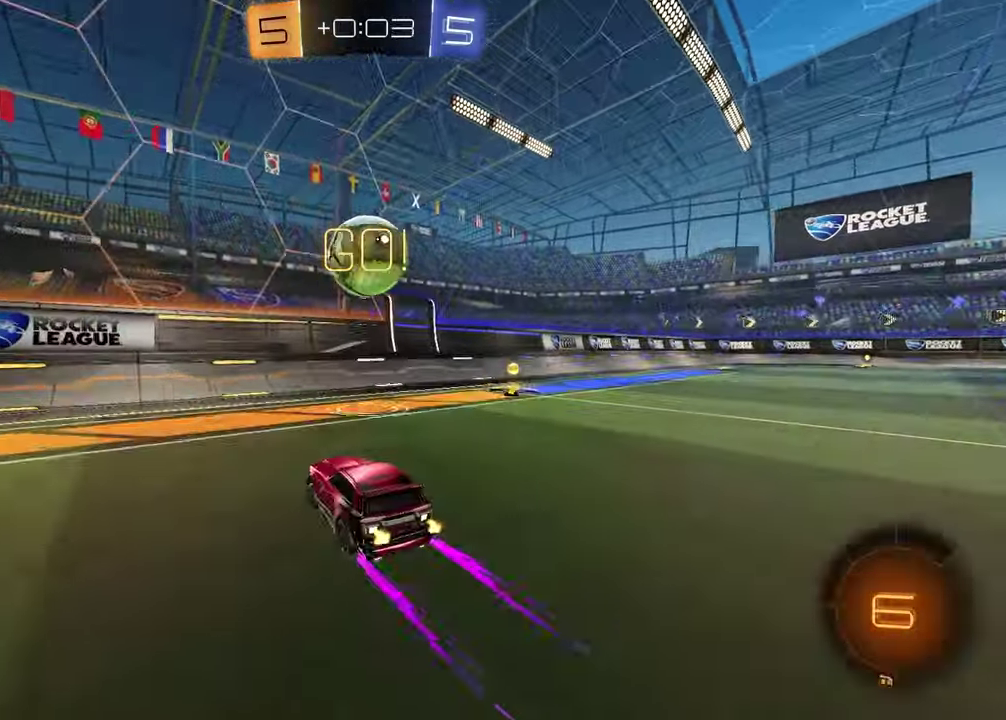
{"buttons": ["R2"], "left_stick": "down-right", "right_stick": "center", "events": [[17, "CROSS", "down"], [50, "left_stick", "up-left"], [217, "CROSS", "up"], [217, "left_stick", "right"], [383, "SQUARE", "down"], [400, "left_stick", "up-left"], [483, "SQUARE", "up"], [483, "left_stick", "down-right"]]}
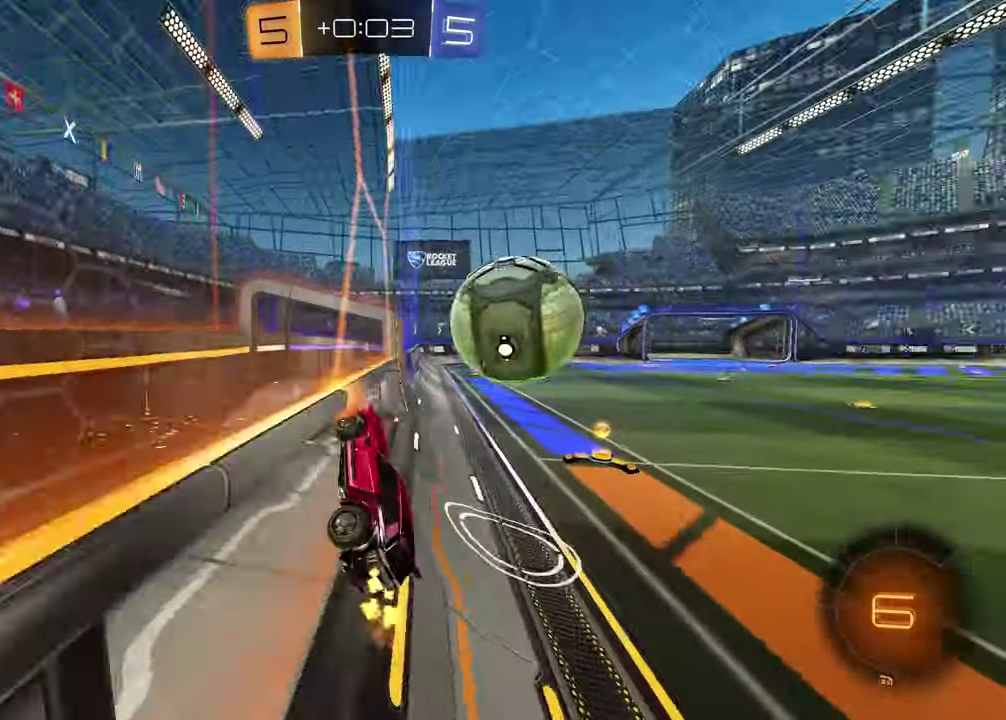
{"buttons": ["CROSS"], "left_stick": "down-left", "right_stick": "center", "events": [[100, "left_stick", "right"], [417, "CROSS", "down"], [450, "left_stick", "up-right"], [483, "R2", "up"], [500, "left_stick", "down-left"]]}
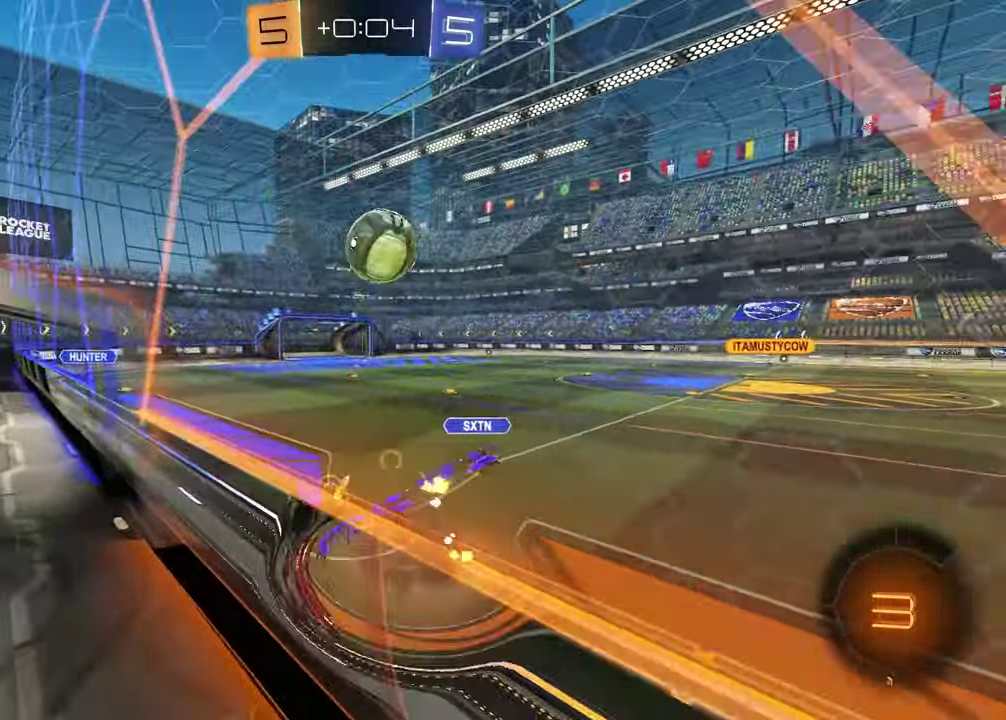
{"buttons": ["CROSS", "R2"], "left_stick": "up", "right_stick": "center", "events": [[117, "CROSS", "up"], [200, "R2", "down"], [200, "left_stick", "down"], [383, "left_stick", "up"], [467, "CROSS", "down"]]}
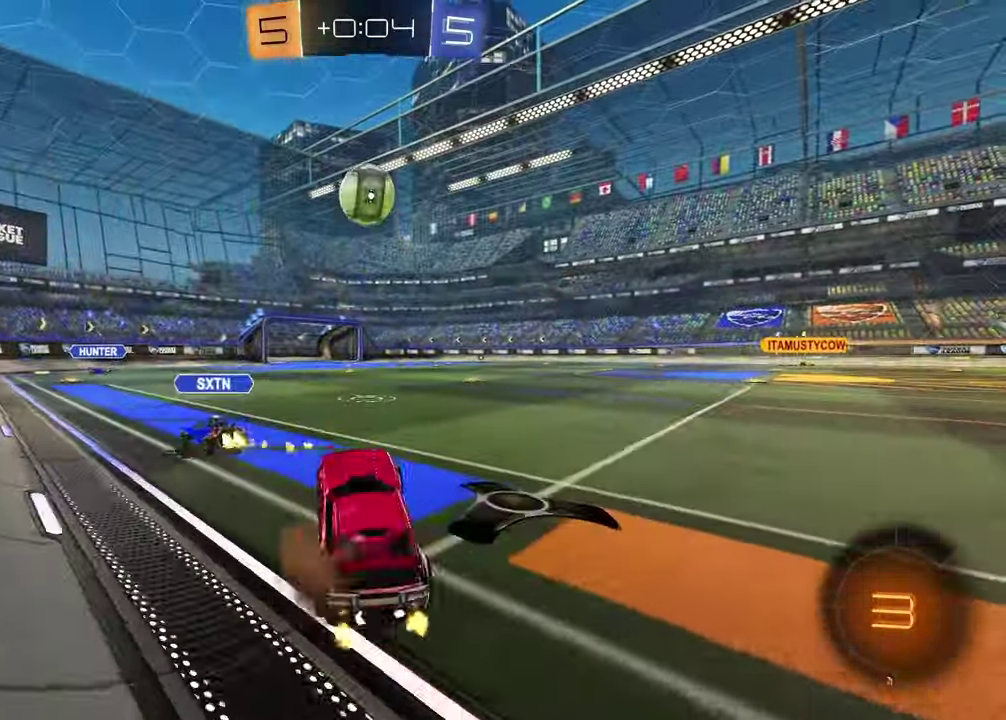
{"buttons": [], "left_stick": "down", "right_stick": "center", "events": [[100, "CROSS", "up"], [133, "left_stick", "up-left"], [183, "left_stick", "left"], [200, "CROSS", "down"], [267, "CROSS", "up"], [283, "left_stick", "down-left"], [317, "CROSS", "down"], [417, "left_stick", "down"], [433, "CROSS", "up"], [483, "R2", "up"]]}
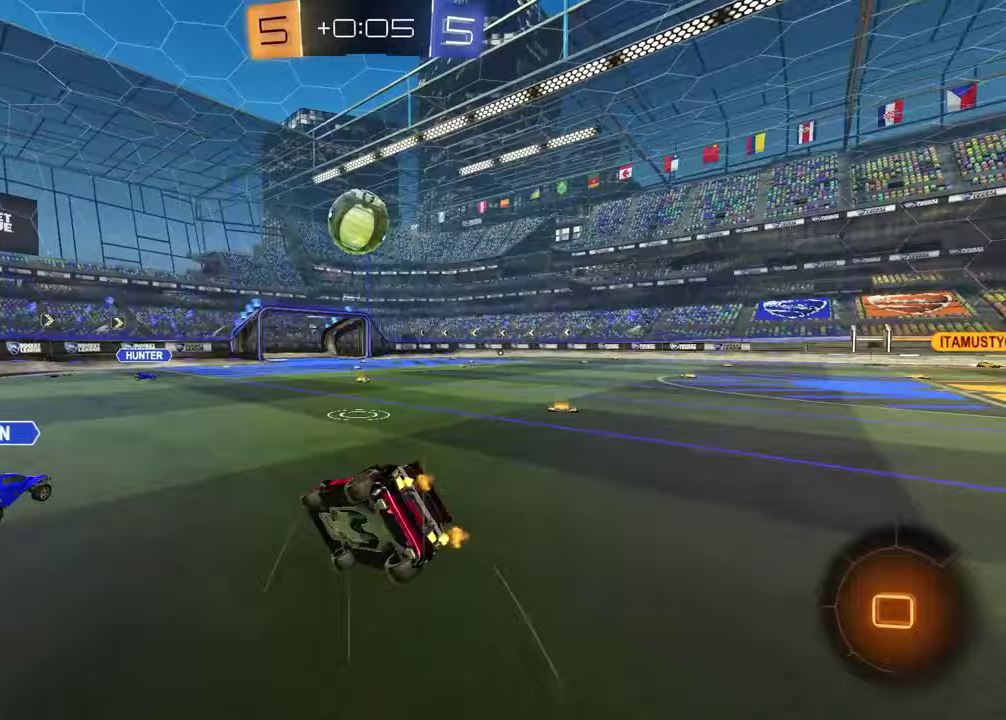
{"buttons": ["SQUARE", "R2"], "left_stick": "down-right", "right_stick": "center", "events": [[17, "left_stick", "down-left"], [183, "R2", "down"], [283, "left_stick", "right"], [300, "SQUARE", "down"], [383, "left_stick", "down-right"]]}
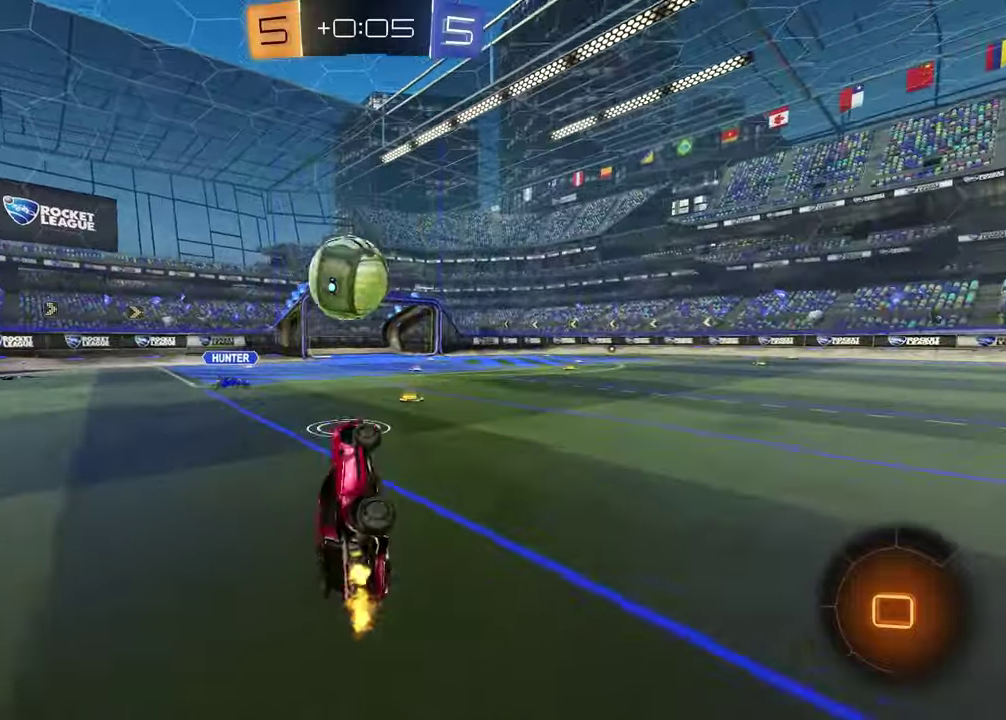
{"buttons": ["TRIANGLE", "R2"], "left_stick": "left", "right_stick": "center", "events": [[83, "left_stick", "center"], [100, "SQUARE", "up"], [167, "left_stick", "left"], [450, "TRIANGLE", "down"]]}
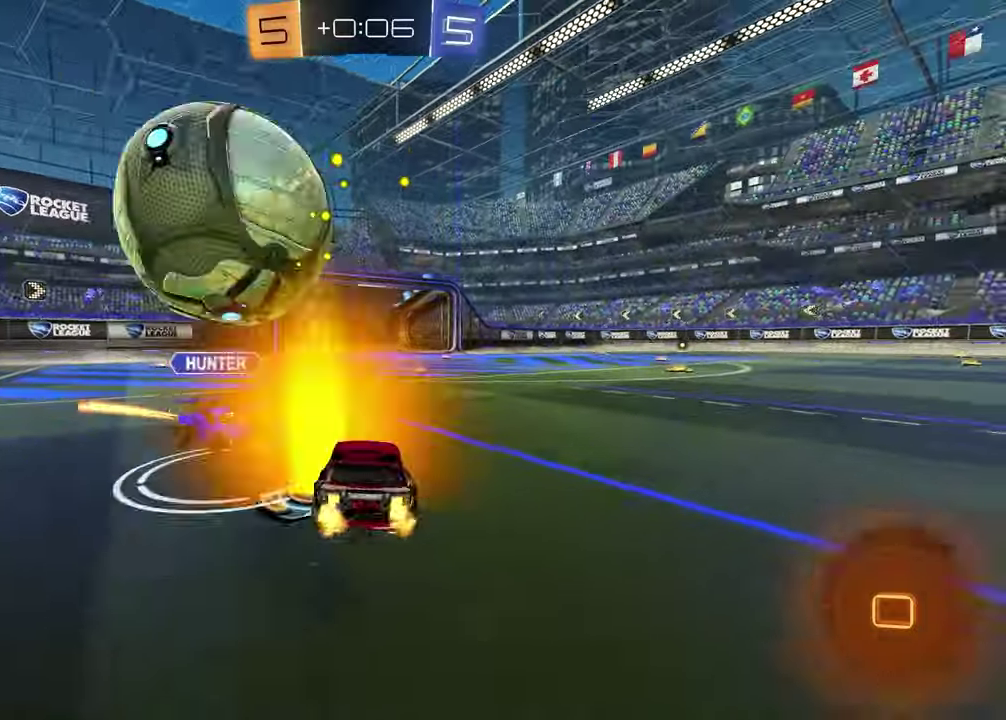
{"buttons": ["R2"], "left_stick": "right", "right_stick": "center", "events": [[83, "TRIANGLE", "up"], [167, "left_stick", "center"], [217, "left_stick", "right"]]}
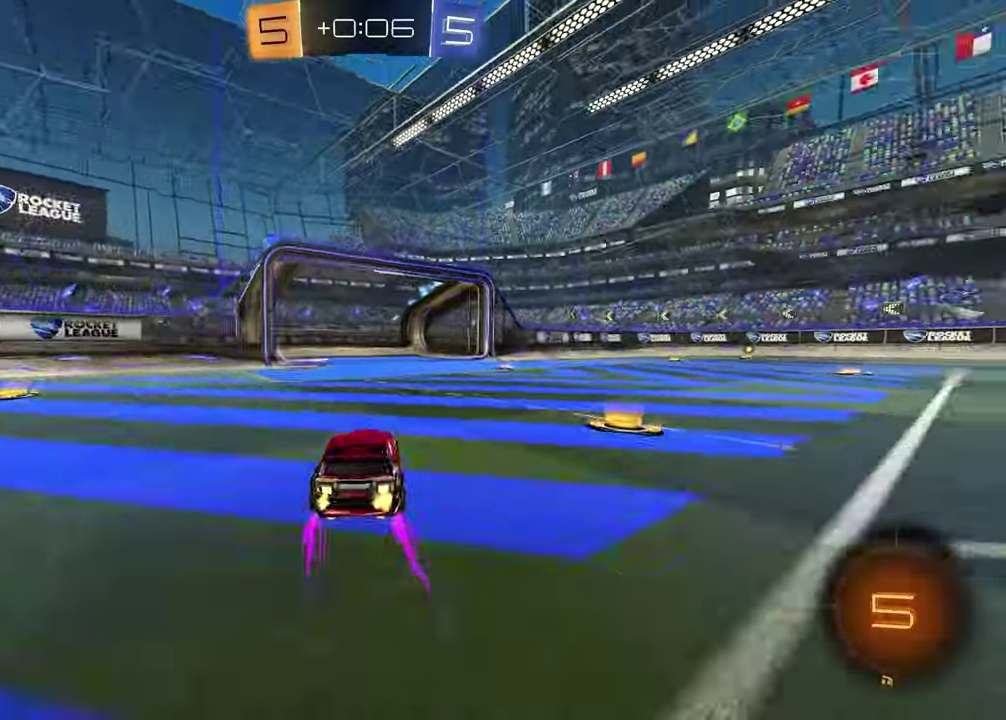
{"buttons": ["R2"], "left_stick": "right", "right_stick": "center", "events": [[17, "TRIANGLE", "down"], [133, "TRIANGLE", "up"], [233, "left_stick", "center"], [300, "left_stick", "right"]]}